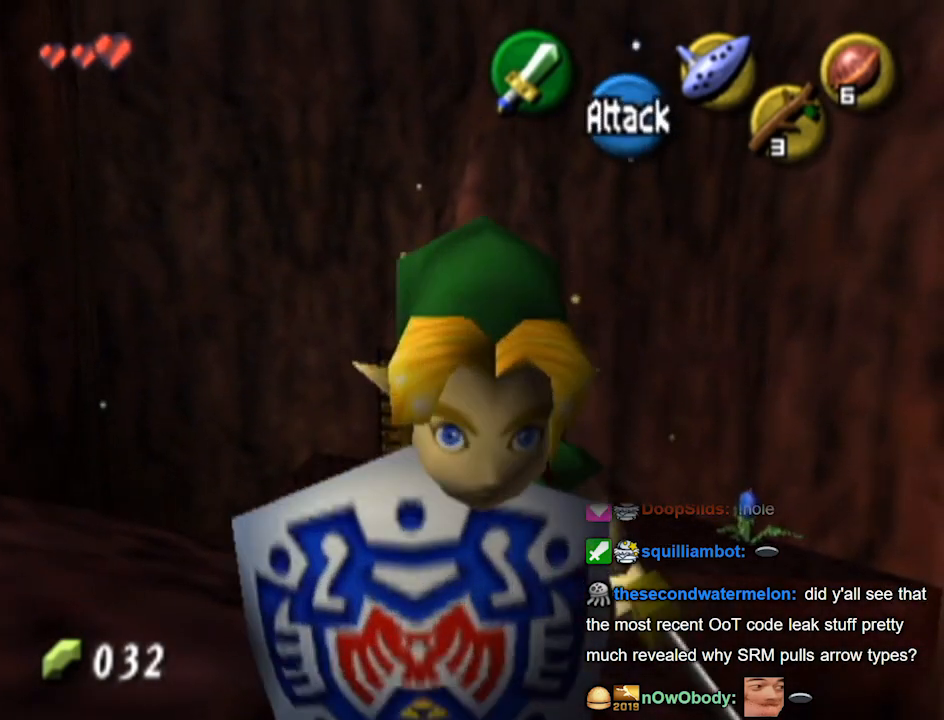
Gameplay with a controller (Nintendo layout); each line is a JSON object with the inputs held at the frame after it. "events" lists button and stick changes between this image and that frame as [ms after this image, input, new state], when the widget could be followed in between. Not read: L3 R3.
{"buttons": [], "left_stick": "up", "right_stick": "center", "events": [[233, "A", "down"], [333, "A", "up"]]}
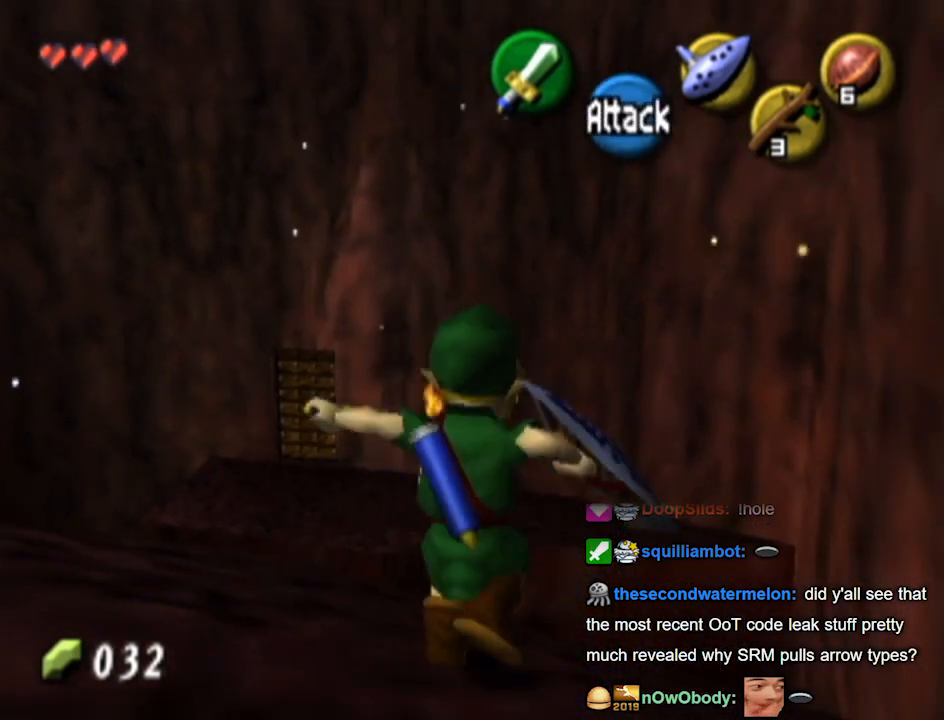
{"buttons": [], "left_stick": "up", "right_stick": "center", "events": []}
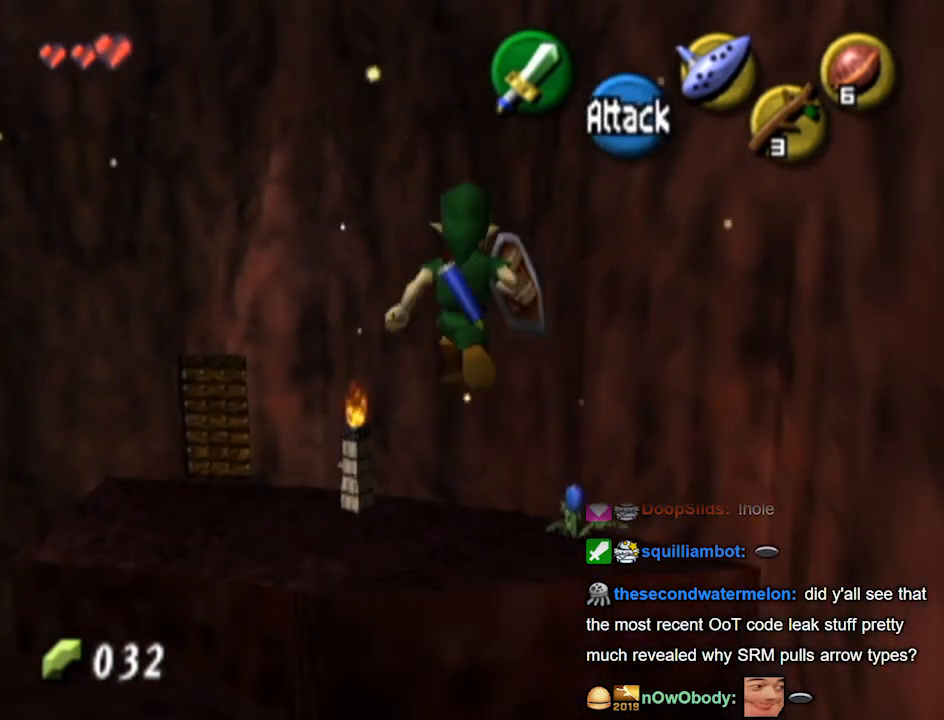
{"buttons": [], "left_stick": "center", "right_stick": "center", "events": [[500, "left_stick", "center"]]}
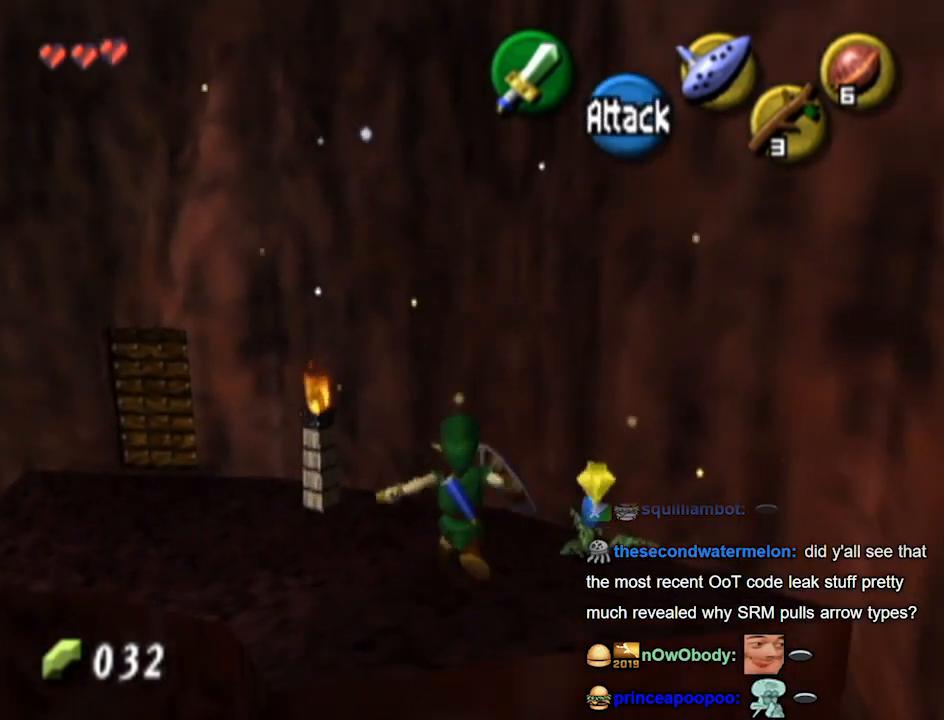
{"buttons": [], "left_stick": "center", "right_stick": "center", "events": [[200, "left_stick", "up-right"], [300, "B", "down"], [400, "B", "up"], [400, "left_stick", "center"]]}
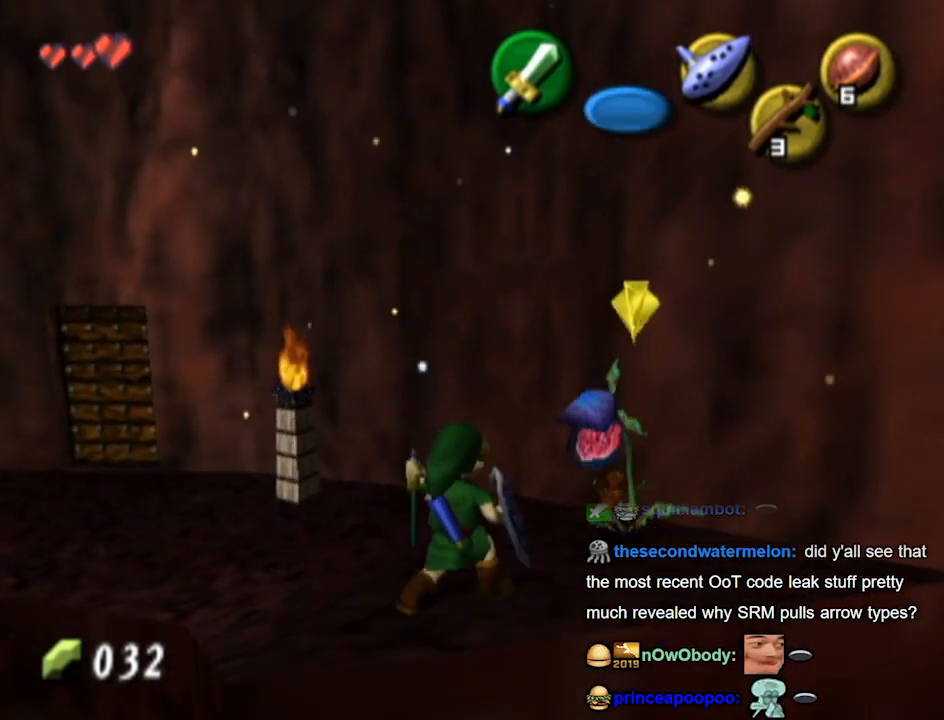
{"buttons": [], "left_stick": "up-right", "right_stick": "center", "events": [[500, "left_stick", "up-right"]]}
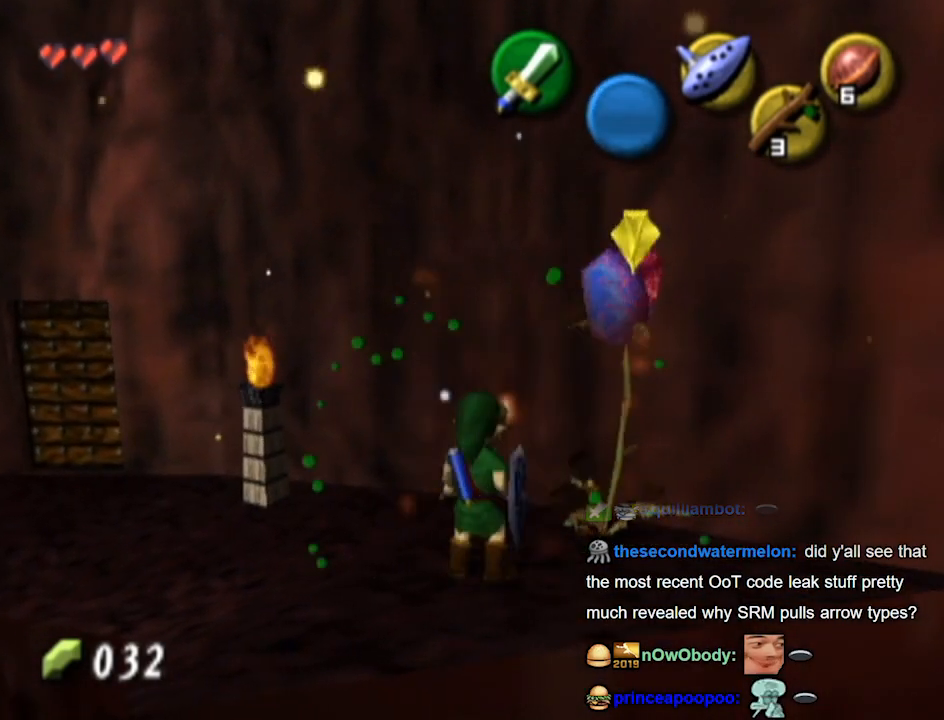
{"buttons": [], "left_stick": "center", "right_stick": "center", "events": [[33, "B", "down"], [133, "B", "up"], [133, "left_stick", "center"]]}
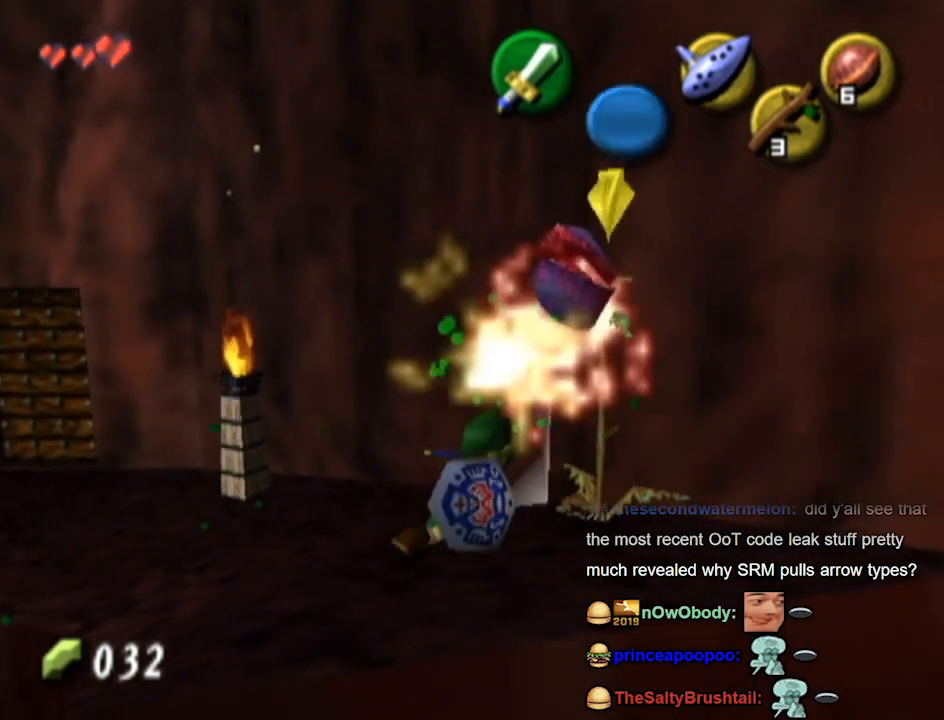
{"buttons": [], "left_stick": "right", "right_stick": "center", "events": [[333, "left_stick", "right"]]}
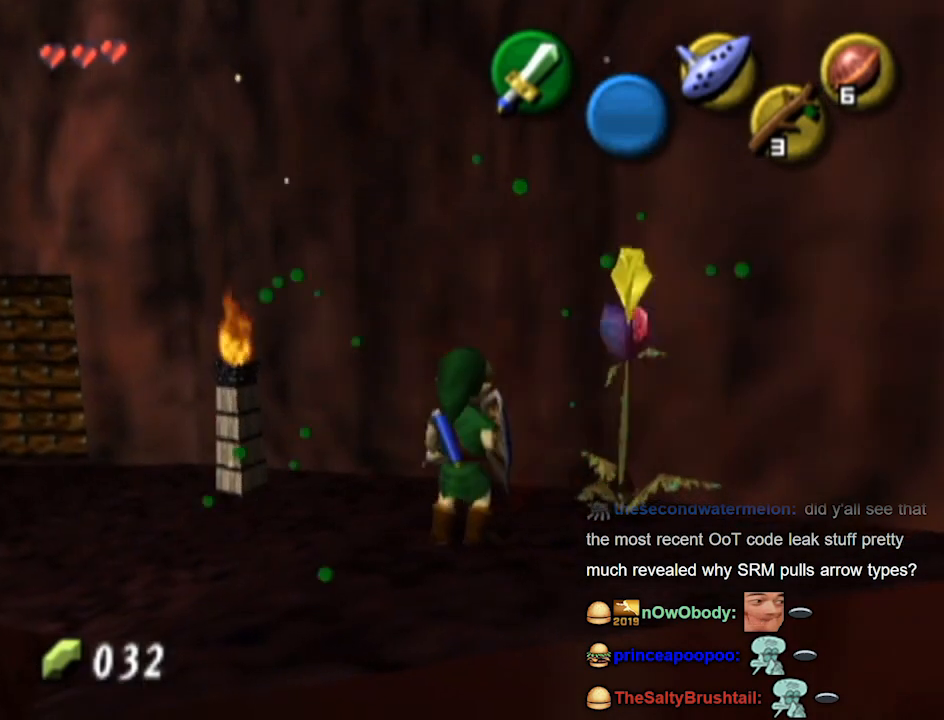
{"buttons": [], "left_stick": "up-left", "right_stick": "center", "events": [[33, "left_stick", "up-right"], [233, "left_stick", "down-left"], [500, "left_stick", "up-left"]]}
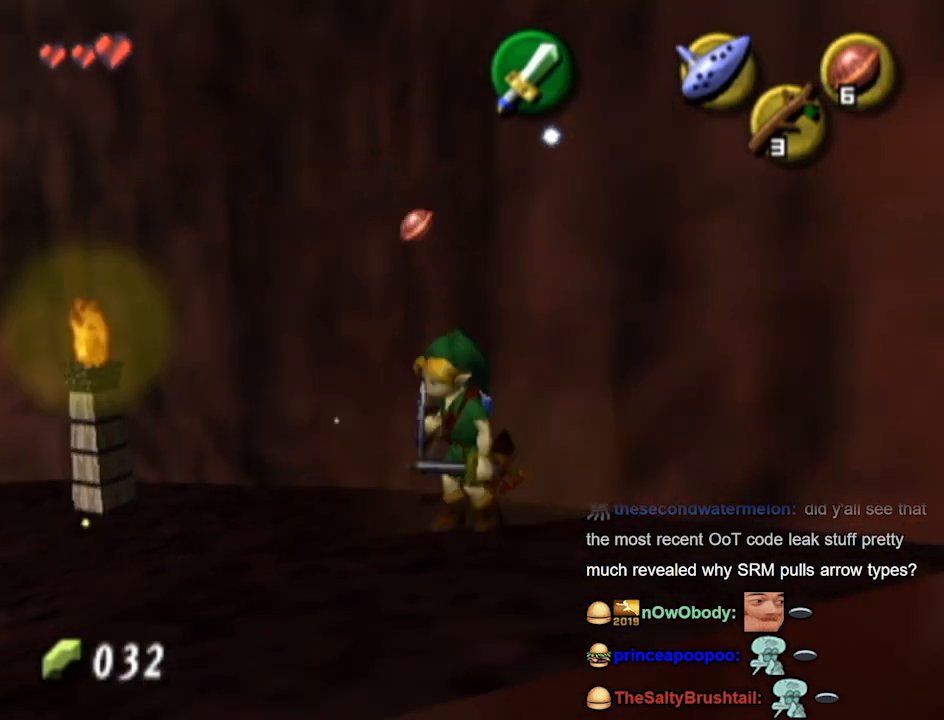
{"buttons": [], "left_stick": "center", "right_stick": "center", "events": [[167, "left_stick", "center"]]}
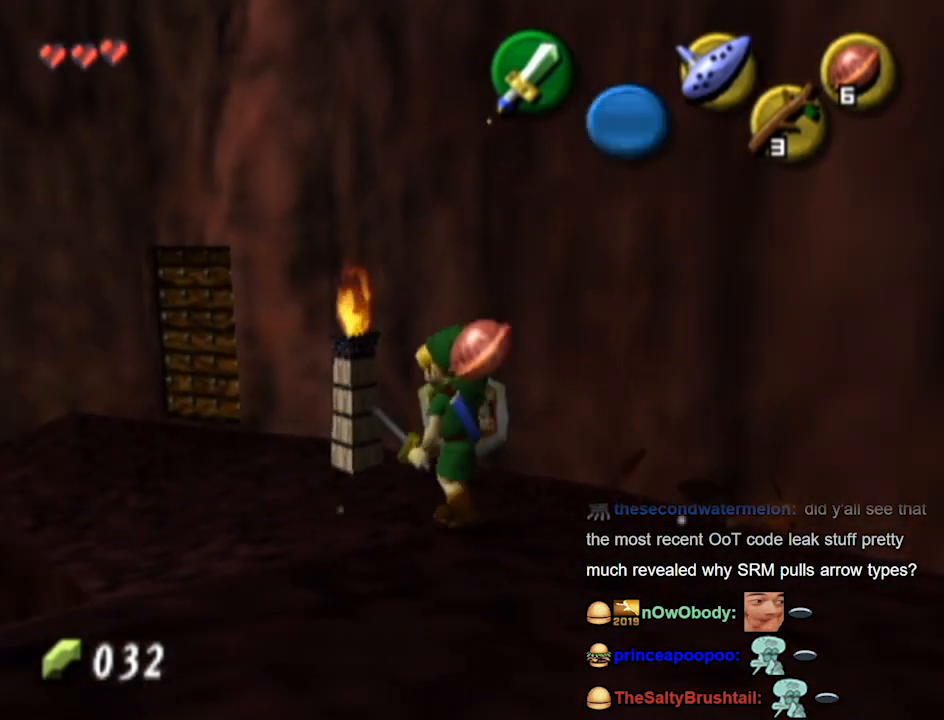
{"buttons": [], "left_stick": "up-left", "right_stick": "center", "events": [[67, "left_stick", "down-left"], [233, "left_stick", "center"], [400, "left_stick", "up"], [500, "left_stick", "up-left"]]}
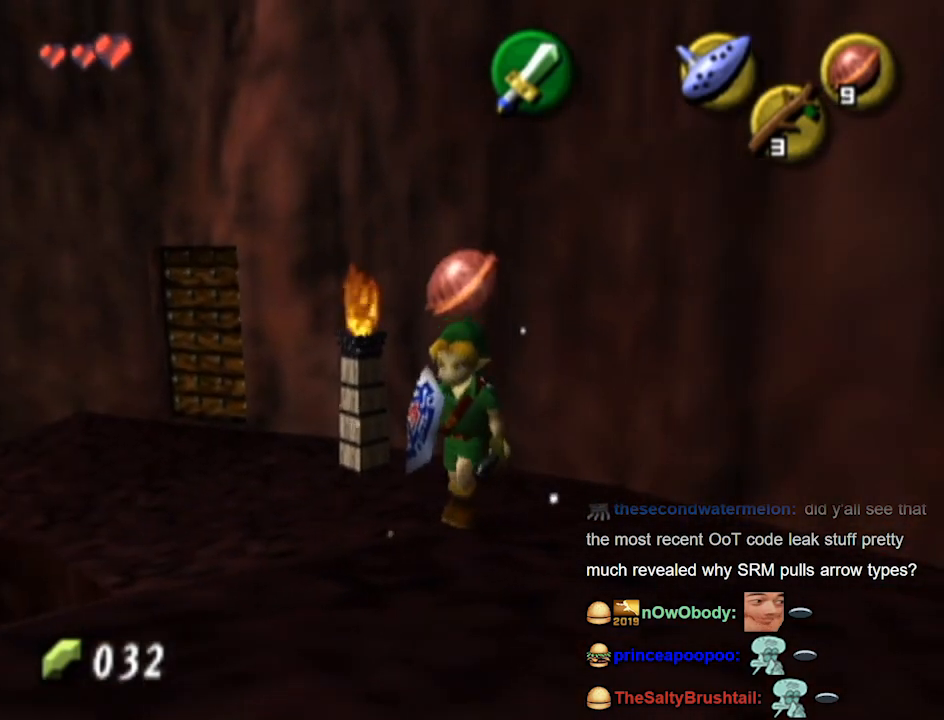
{"buttons": ["A"], "left_stick": "up-left", "right_stick": "center", "events": [[500, "A", "down"]]}
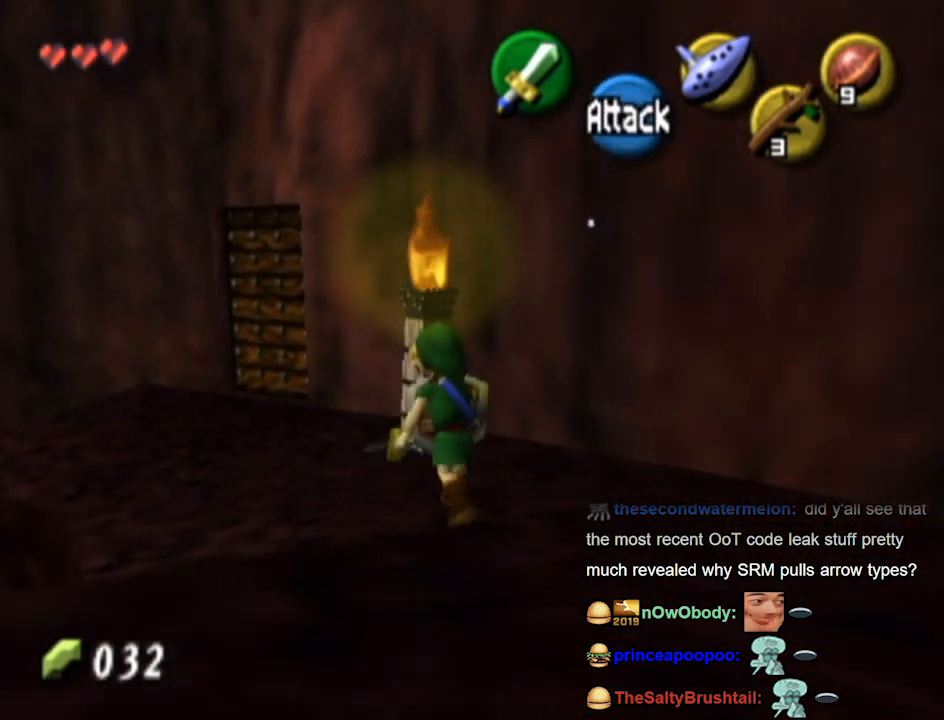
{"buttons": [], "left_stick": "up-left", "right_stick": "center", "events": [[100, "A", "up"]]}
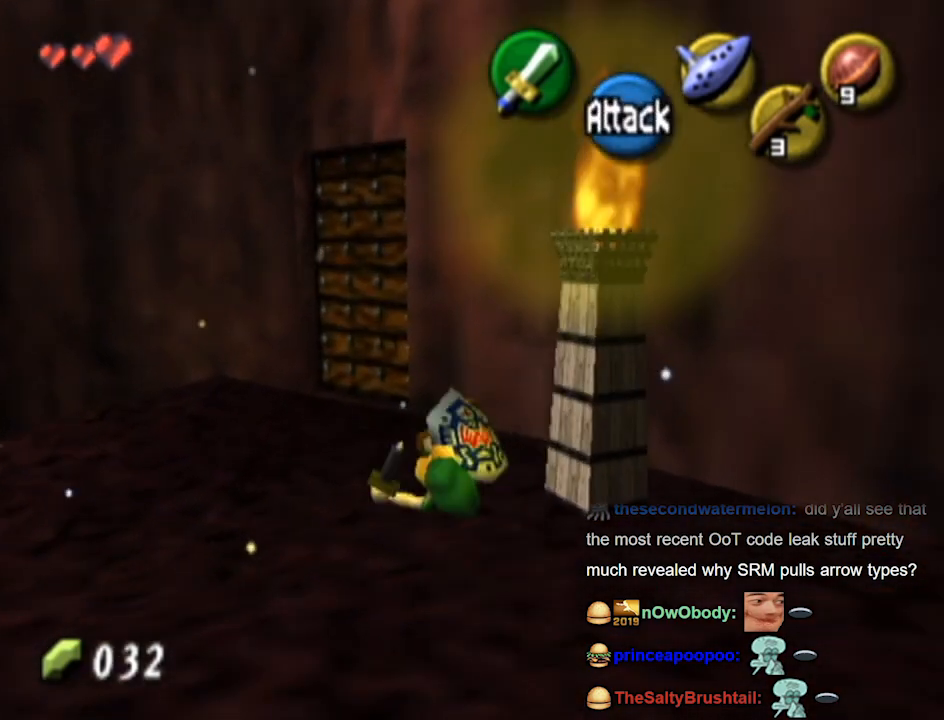
{"buttons": [], "left_stick": "up-right", "right_stick": "center", "events": [[300, "left_stick", "up"], [467, "left_stick", "up-right"]]}
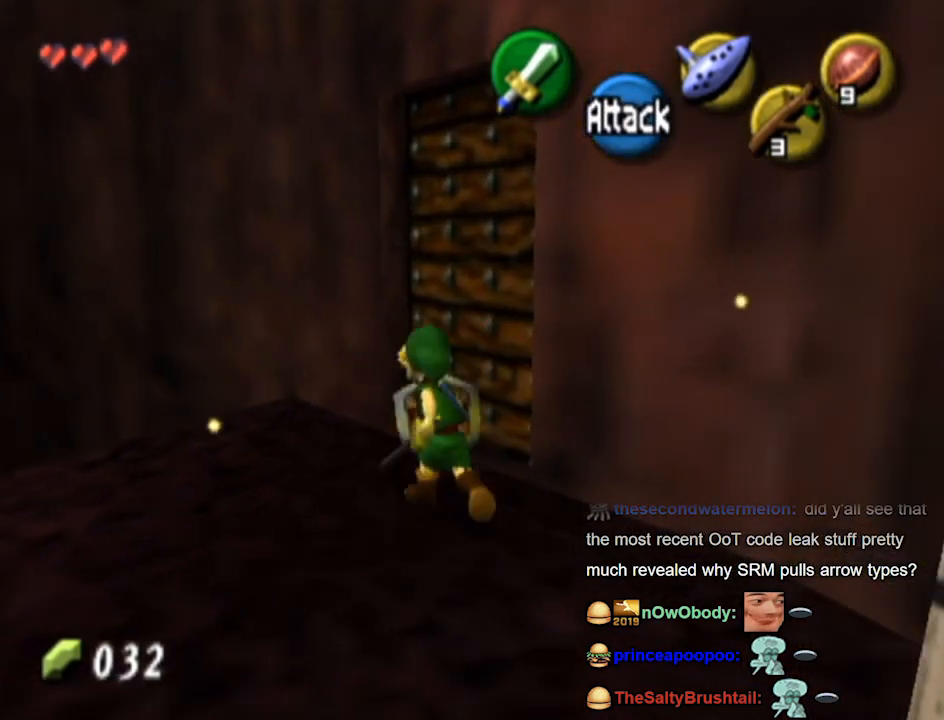
{"buttons": [], "left_stick": "center", "right_stick": "center", "events": [[33, "A", "down"], [33, "left_stick", "right"], [100, "A", "up"], [100, "left_stick", "center"], [167, "A", "down"], [200, "A", "up"], [267, "A", "down"], [333, "A", "up"]]}
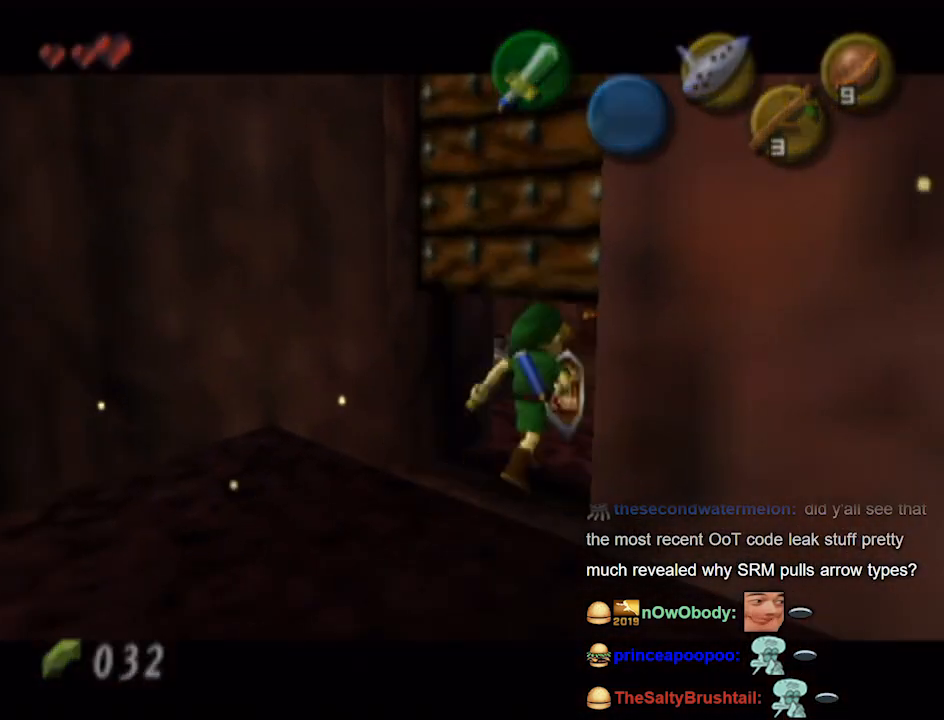
{"buttons": [], "left_stick": "center", "right_stick": "center", "events": [[233, "left_stick", "up"], [500, "left_stick", "center"]]}
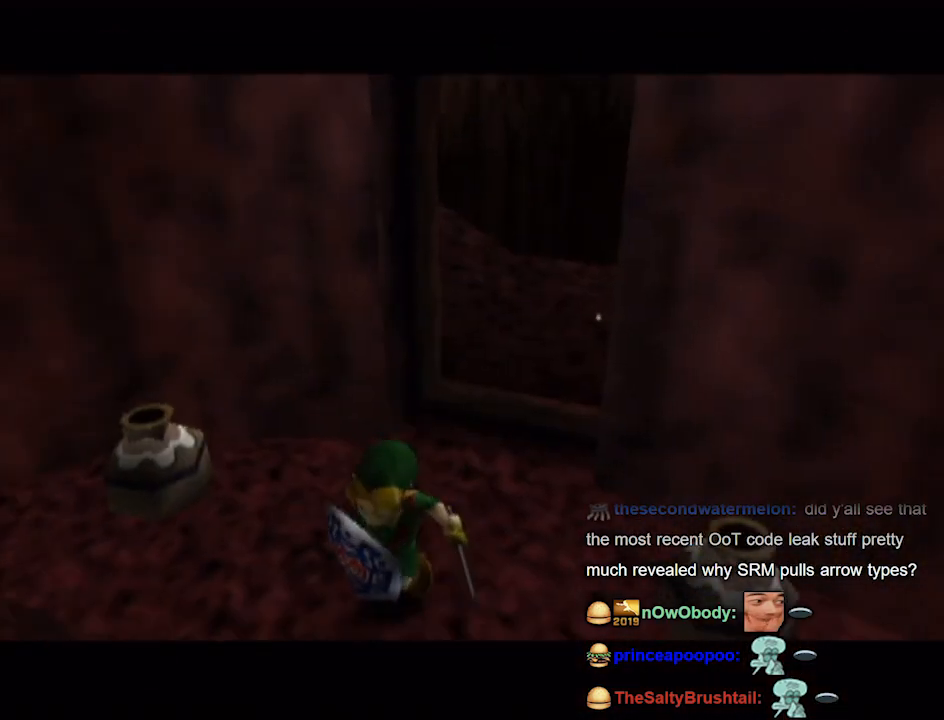
{"buttons": [], "left_stick": "center", "right_stick": "center", "events": []}
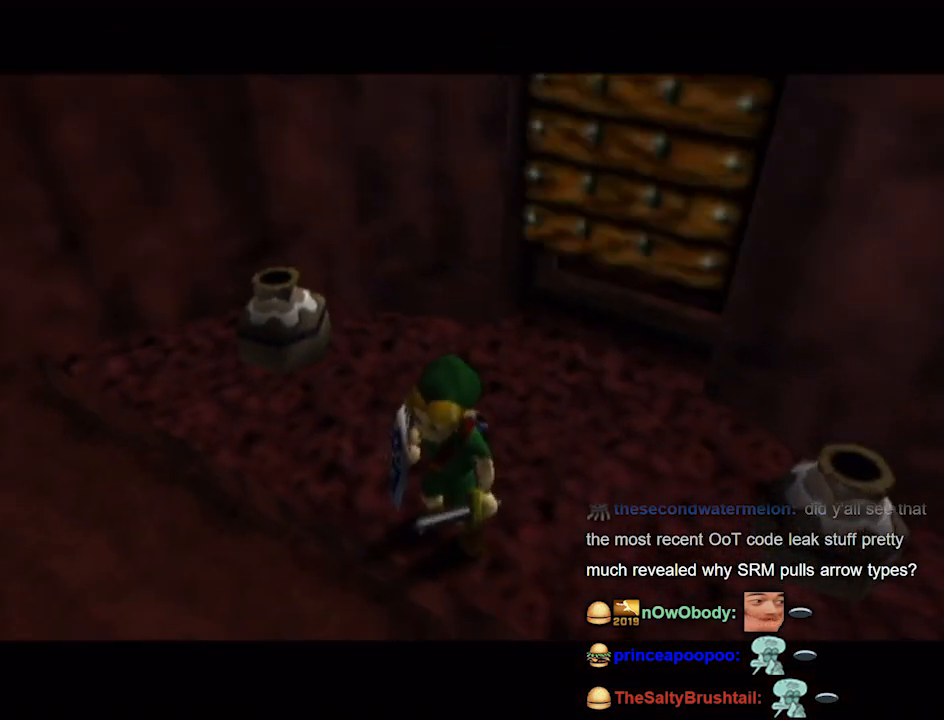
{"buttons": [], "left_stick": "center", "right_stick": "center", "events": []}
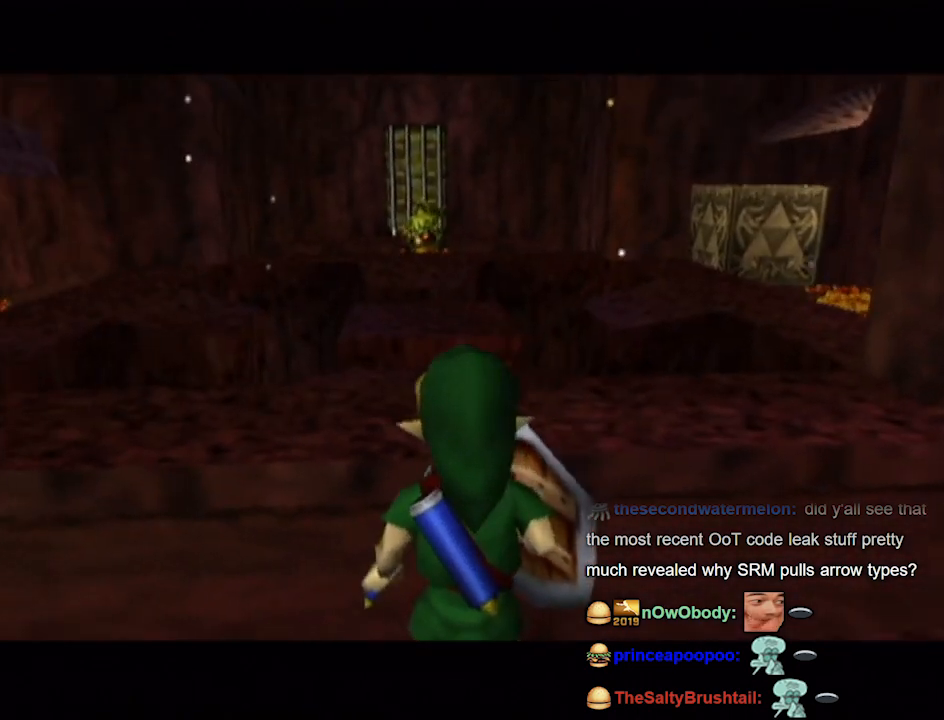
{"buttons": [], "left_stick": "center", "right_stick": "center", "events": []}
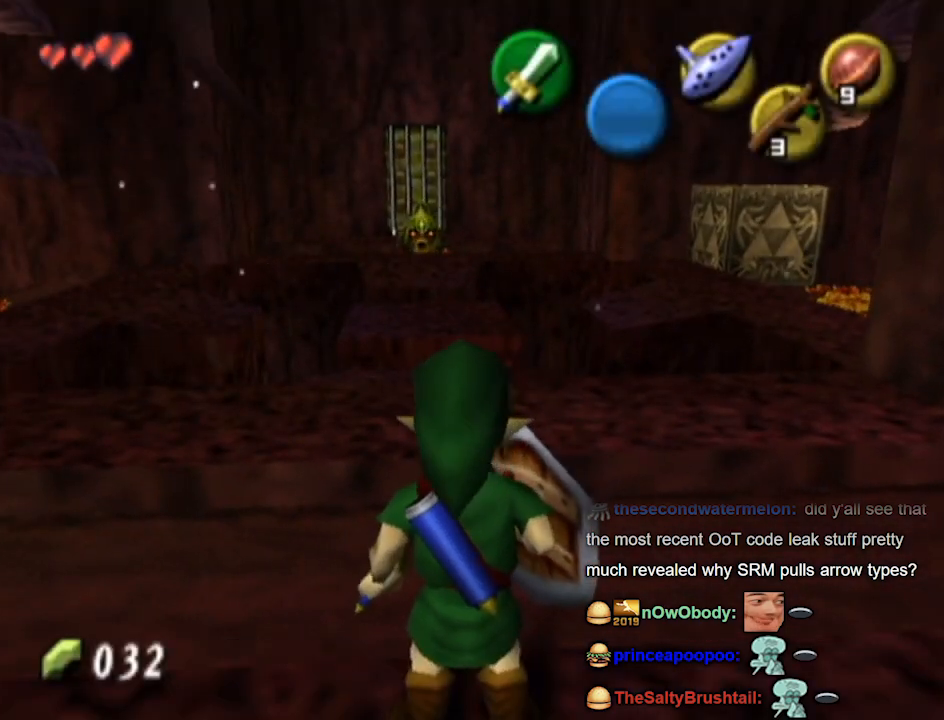
{"buttons": ["L1"], "left_stick": "up", "right_stick": "center", "events": [[67, "L1", "down"], [500, "left_stick", "up"]]}
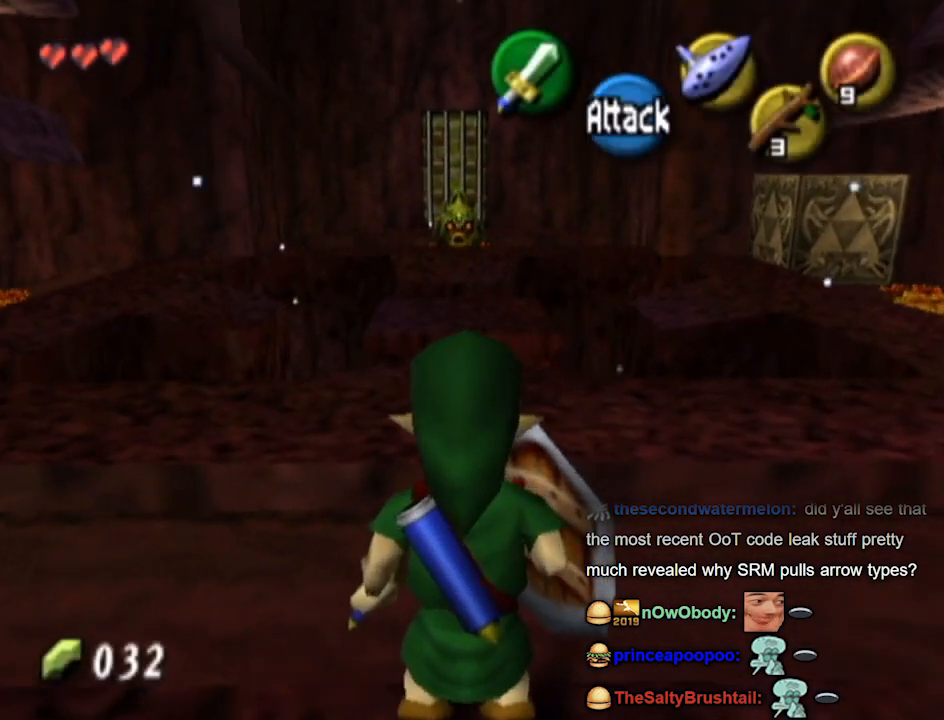
{"buttons": ["L1"], "left_stick": "center", "right_stick": "center", "events": [[33, "B", "down"], [67, "B", "up"], [100, "left_stick", "center"]]}
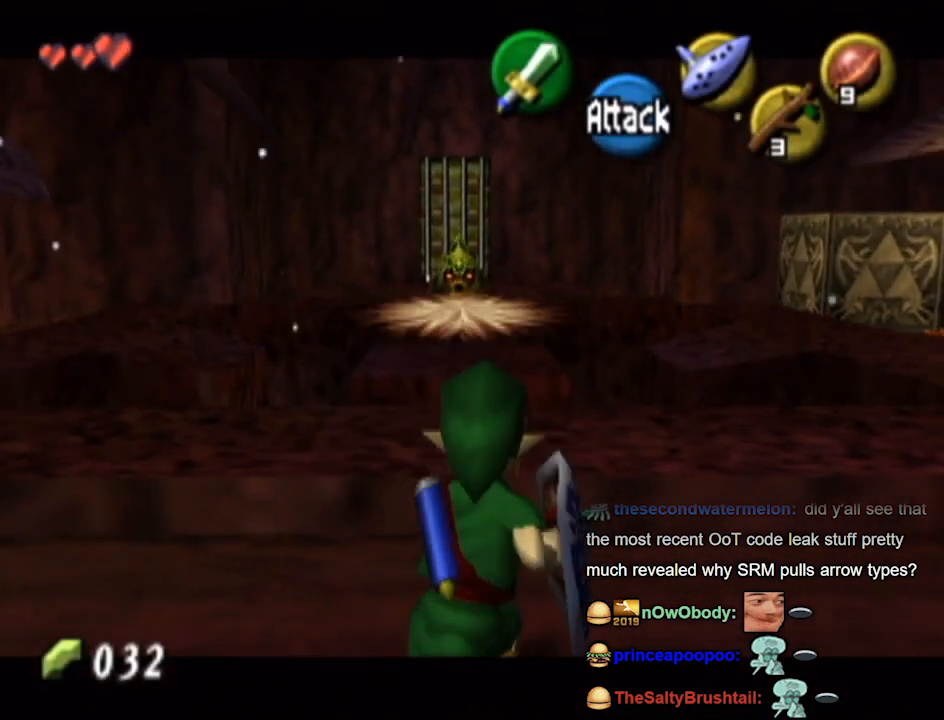
{"buttons": ["L1", "R1"], "left_stick": "down-left", "right_stick": "down-right", "events": [[500, "R1", "down"], [500, "left_stick", "down-left"], [500, "right_stick", "down-right"]]}
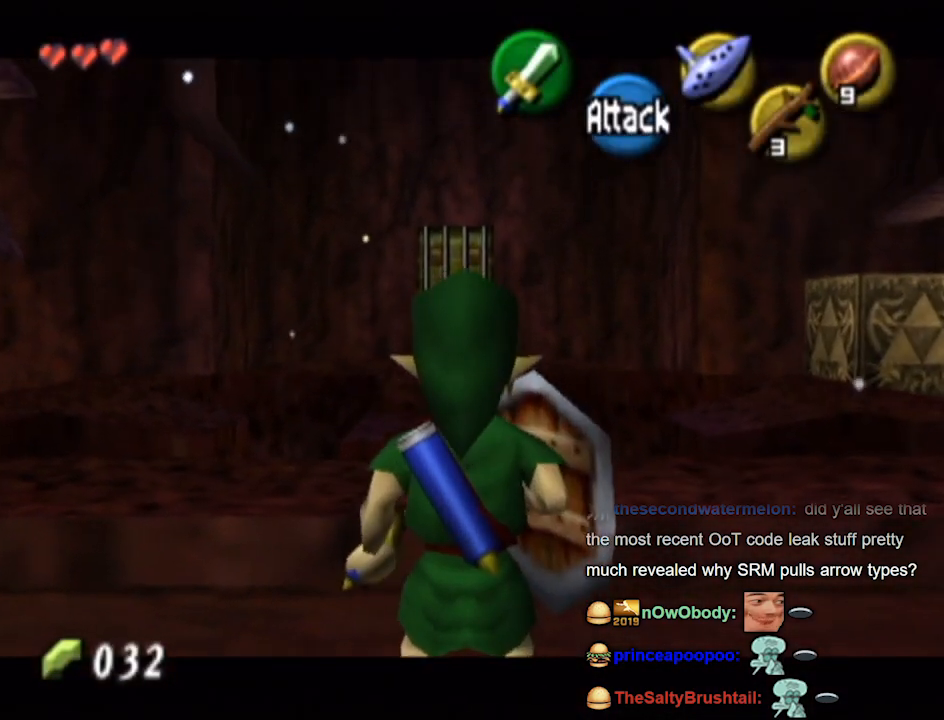
{"buttons": ["L1"], "left_stick": "center", "right_stick": "center", "events": [[33, "R1", "up"], [33, "left_stick", "center"], [33, "right_stick", "center"], [267, "left_stick", "up"], [300, "B", "down"], [400, "B", "up"], [400, "left_stick", "center"]]}
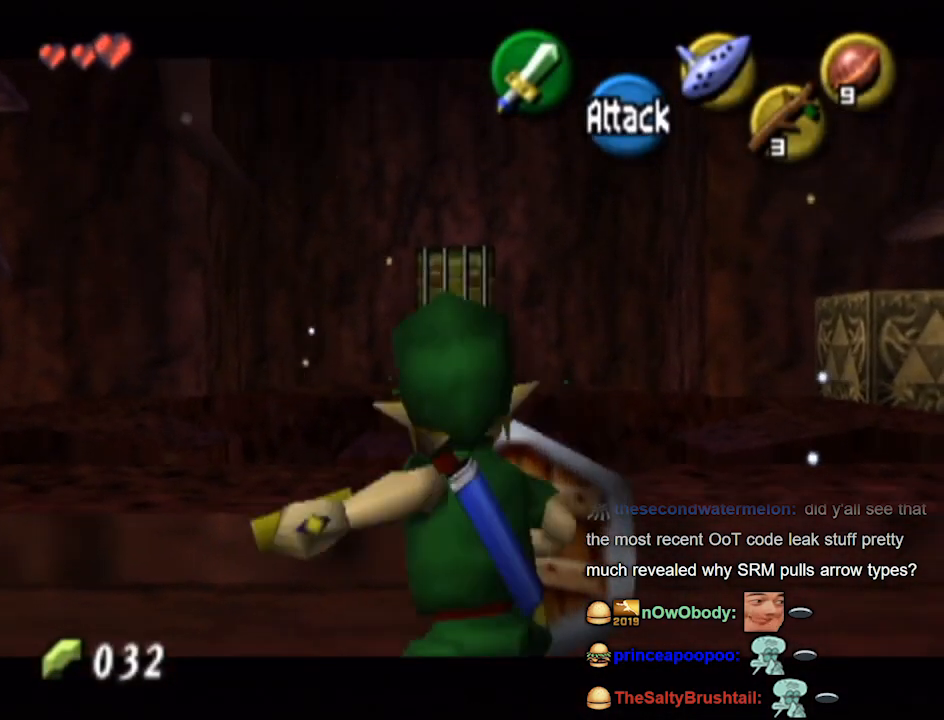
{"buttons": ["L1"], "left_stick": "center", "right_stick": "center", "events": []}
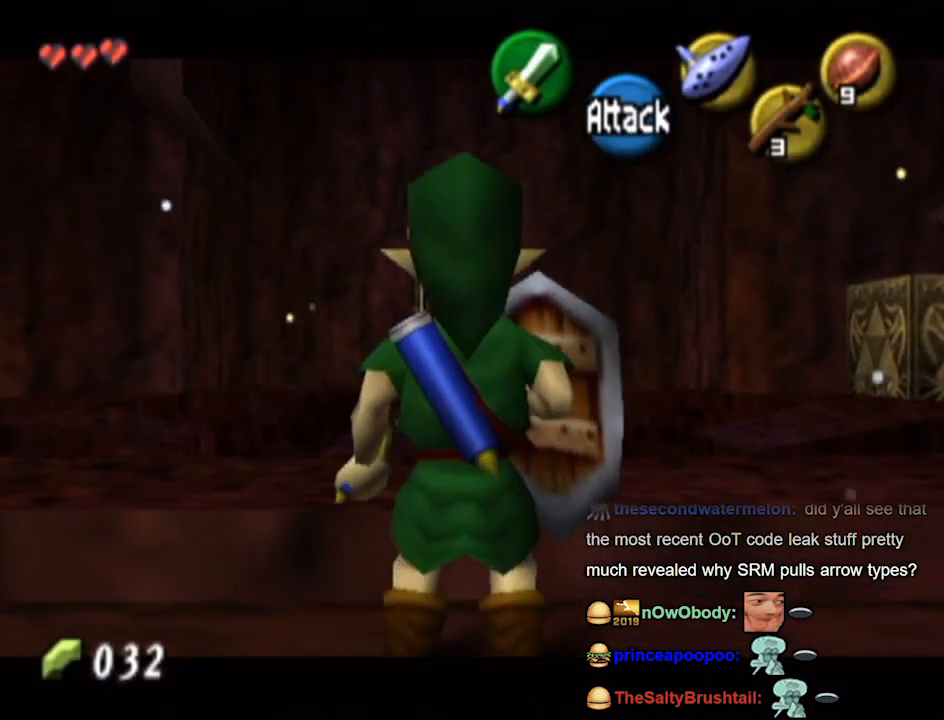
{"buttons": [], "left_stick": "right", "right_stick": "center", "events": [[100, "L1", "up"], [100, "left_stick", "down-right"], [467, "left_stick", "right"]]}
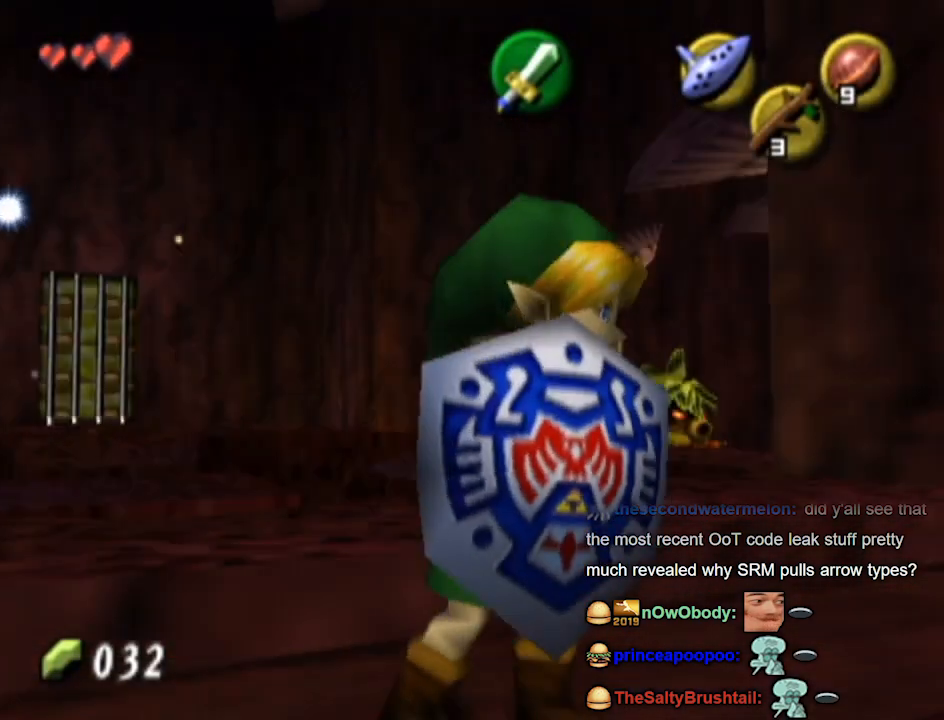
{"buttons": ["B"], "left_stick": "center", "right_stick": "center", "events": [[200, "left_stick", "up-right"], [367, "left_stick", "up"], [467, "left_stick", "center"], [500, "B", "down"]]}
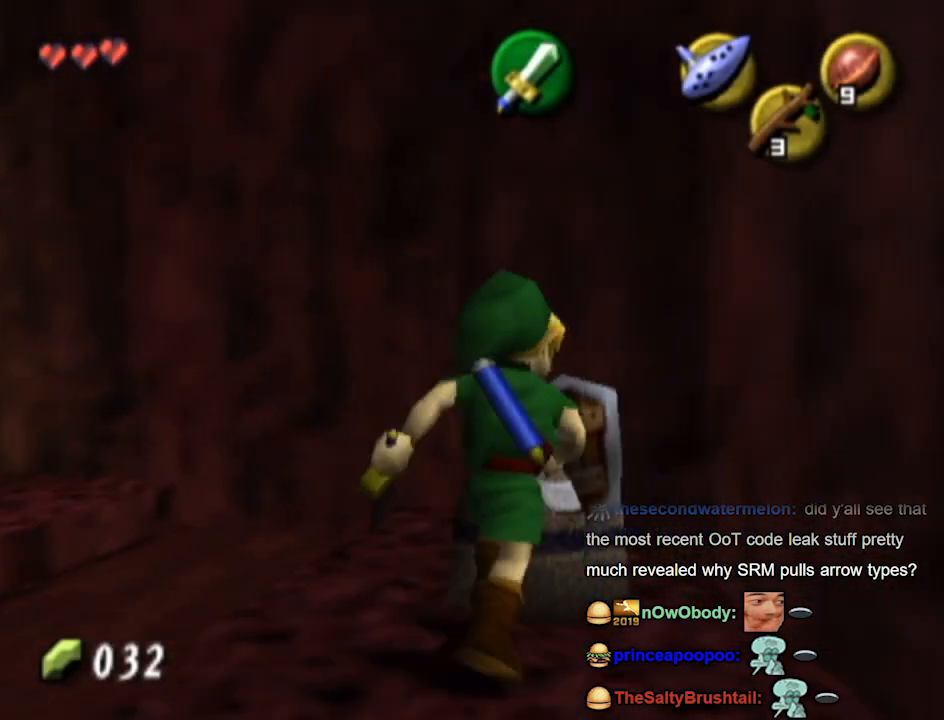
{"buttons": [], "left_stick": "up-left", "right_stick": "center", "events": [[33, "B", "up"], [500, "left_stick", "up-left"]]}
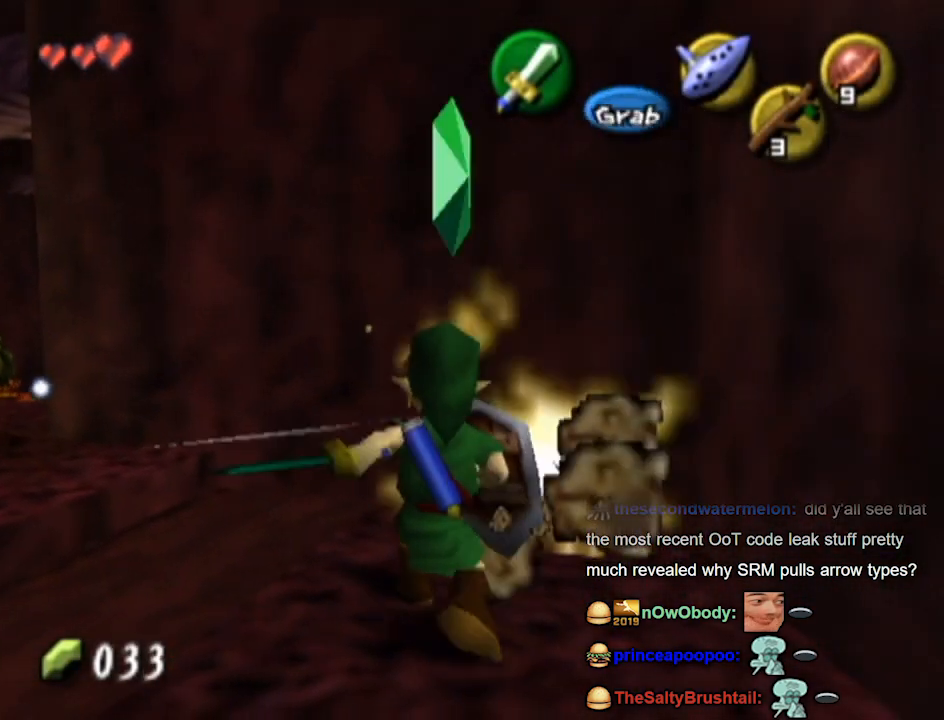
{"buttons": [], "left_stick": "left", "right_stick": "center", "events": [[200, "left_stick", "left"]]}
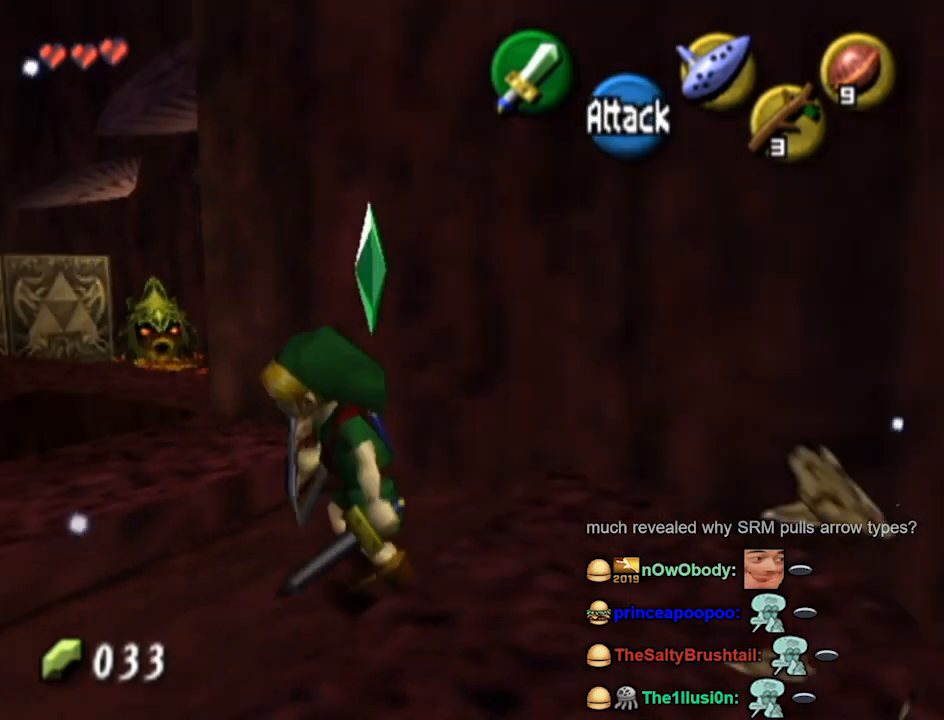
{"buttons": [], "left_stick": "left", "right_stick": "center", "events": []}
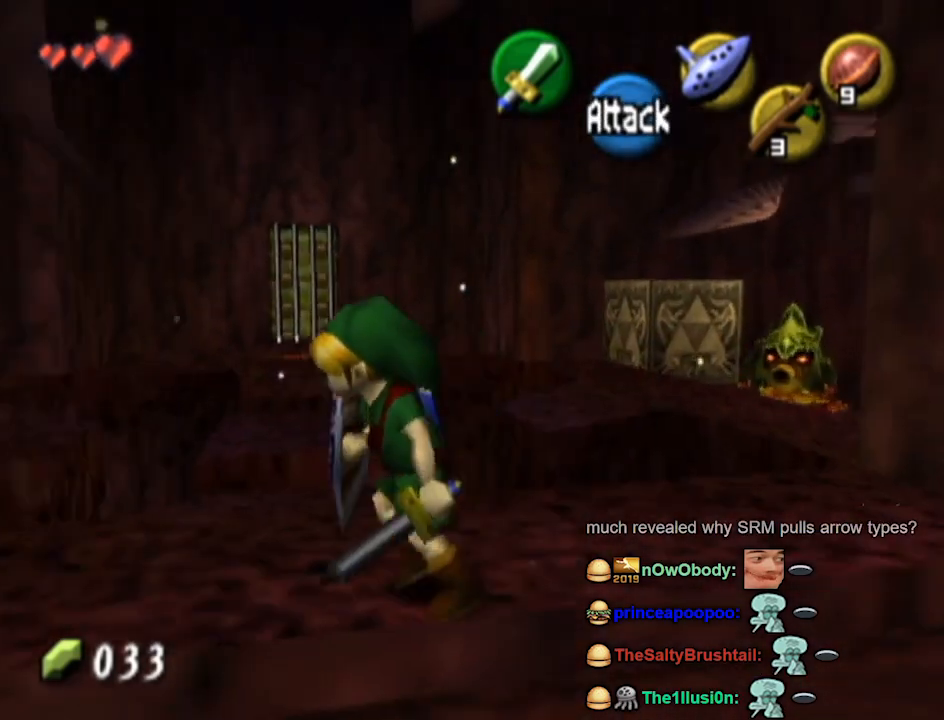
{"buttons": ["L1"], "left_stick": "center", "right_stick": "center", "events": [[233, "L1", "down"], [300, "left_stick", "center"]]}